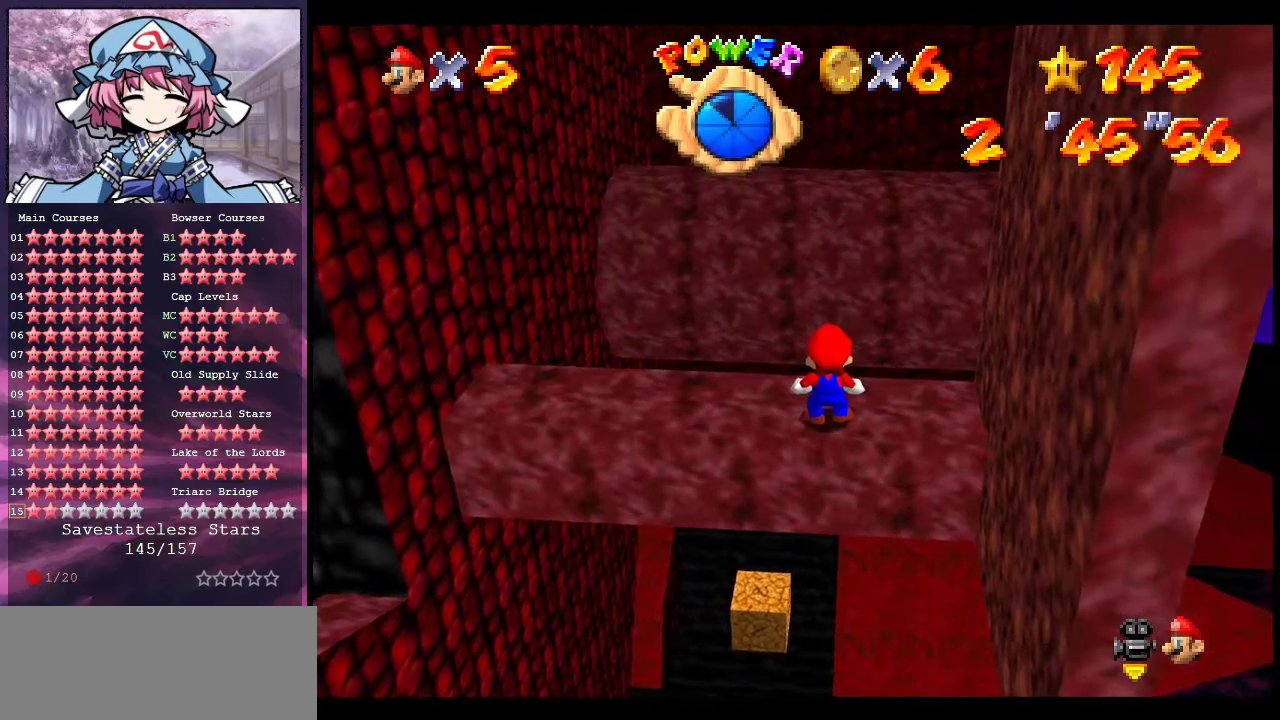
Gameplay with a controller (Nintendo layout); each line is a JSON object with the inputs held at the frame after it (dt_ms = milliseconds from this image to that frame). "events" lists button and stick changes between this image and that frame as [ms after this image, input, new state], when the widget could be followed in between. Not read: L3 R3.
{"dt_ms": 500, "buttons": [], "left_stick": "right", "events": [[367, "A", "down"], [433, "A", "up"], [467, "left_stick", "right"]]}
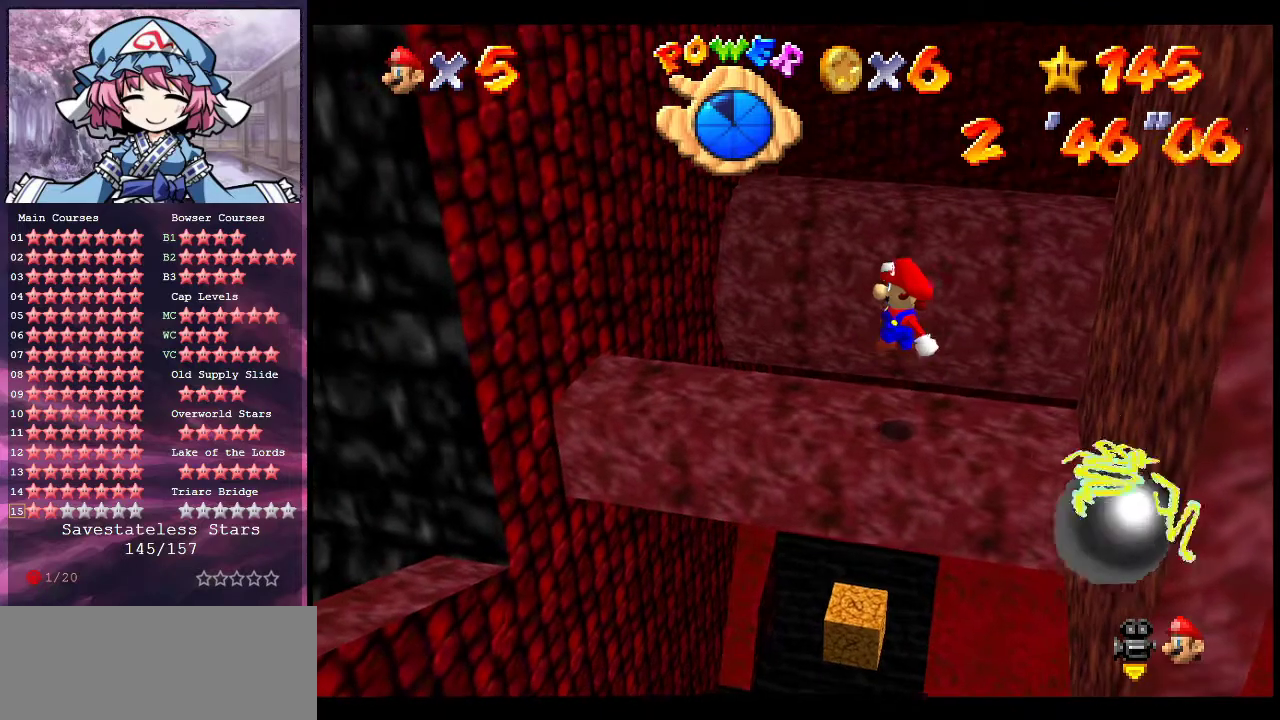
{"dt_ms": 500, "buttons": ["Z"], "left_stick": "center", "events": [[100, "left_stick", "center"], [500, "Z", "down"]]}
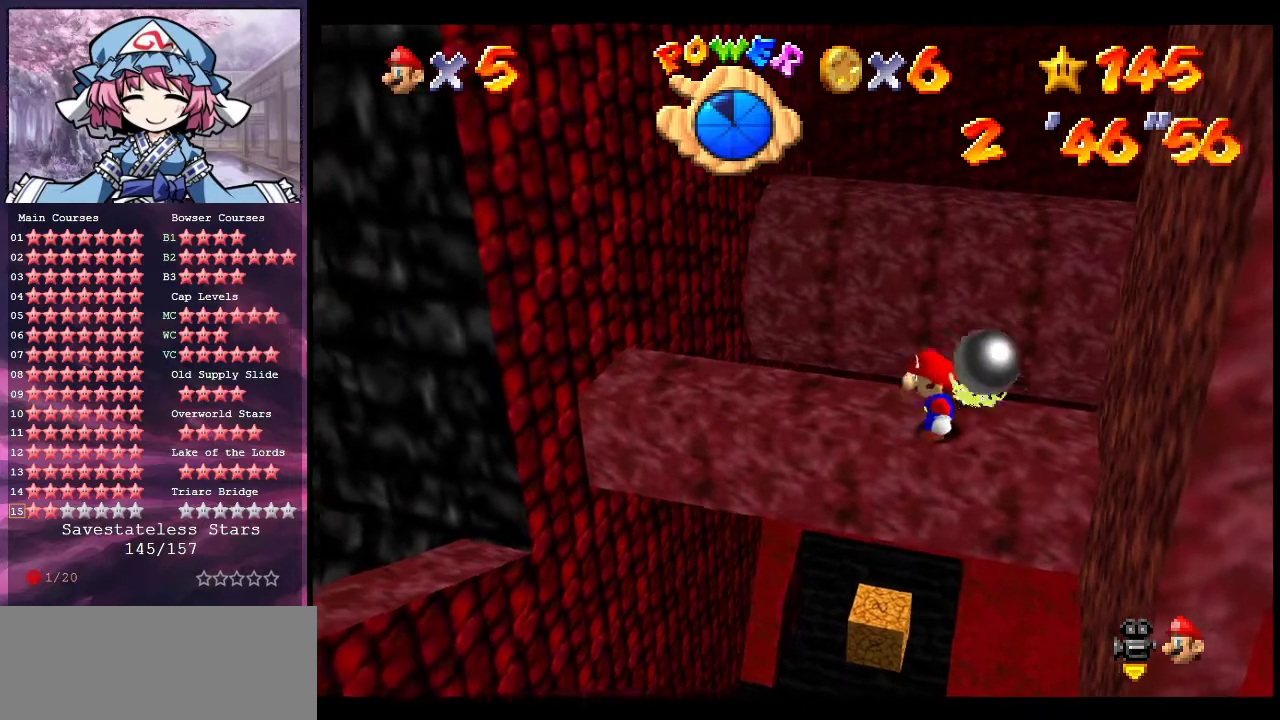
{"dt_ms": 500, "buttons": [], "left_stick": "center", "events": [[100, "Z", "up"]]}
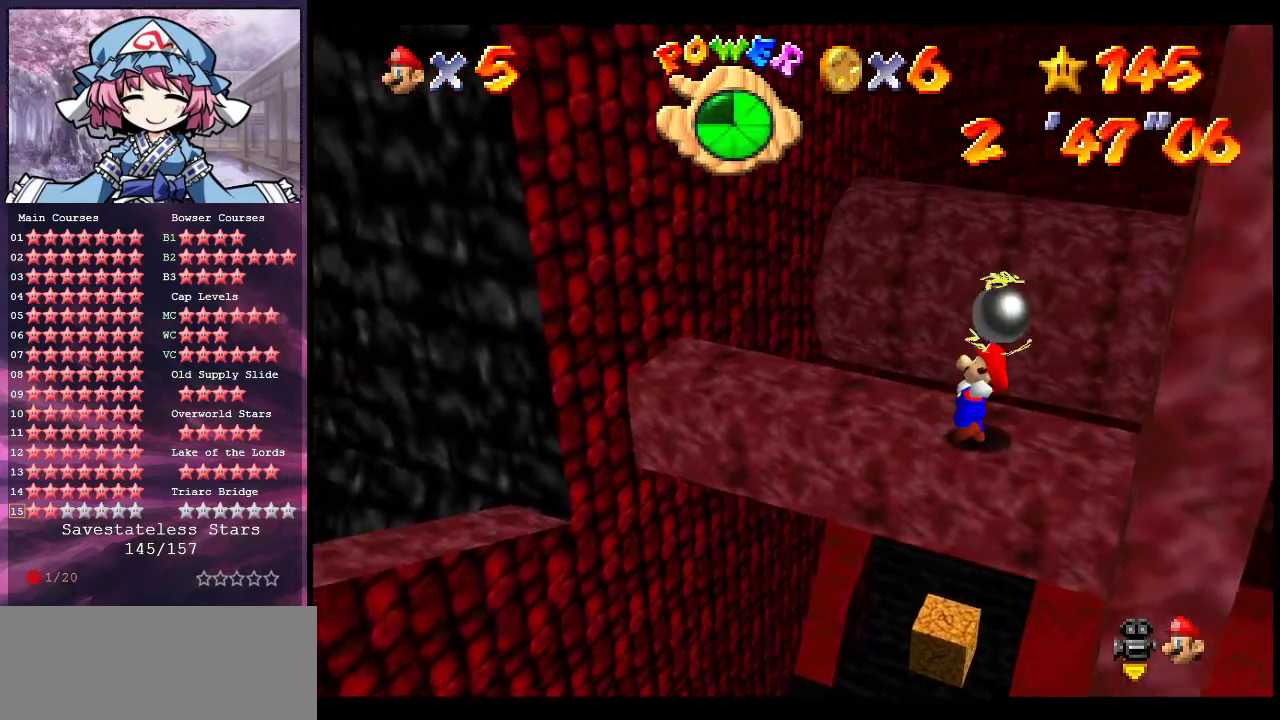
{"dt_ms": 500, "buttons": [], "left_stick": "center", "events": []}
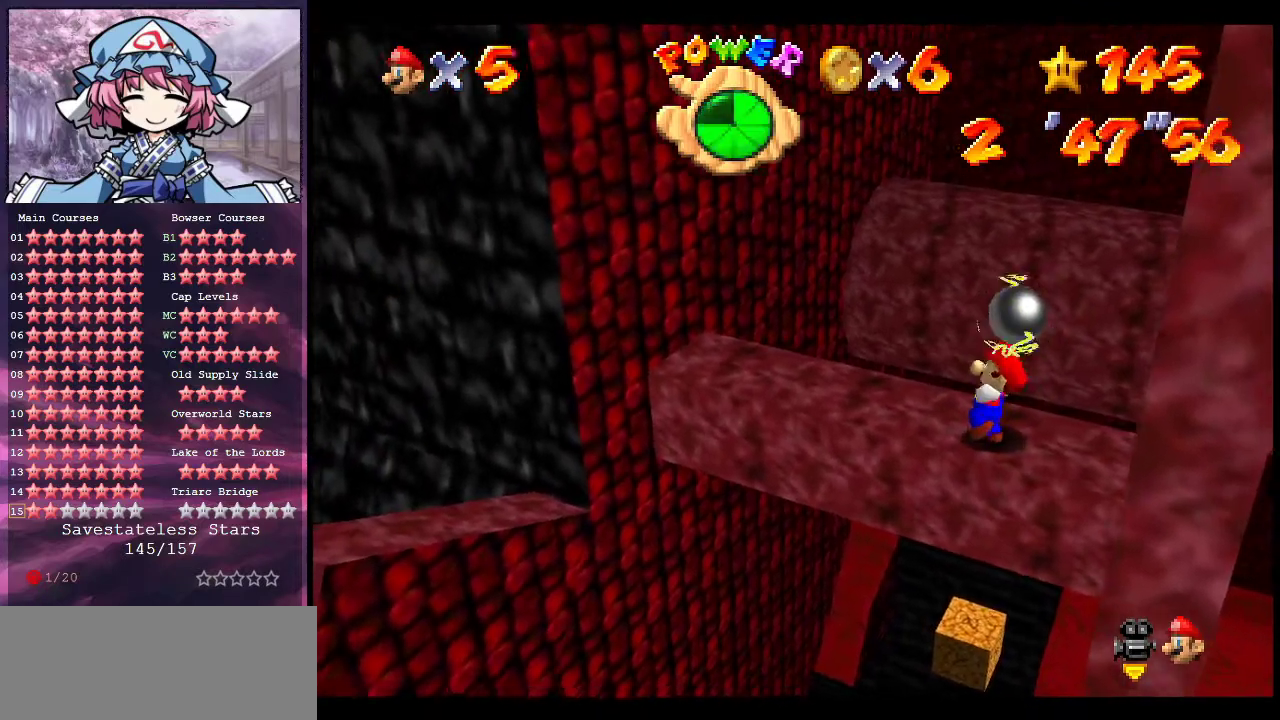
{"dt_ms": 600, "buttons": ["B"], "left_stick": "center", "events": [[600, "B", "down"]]}
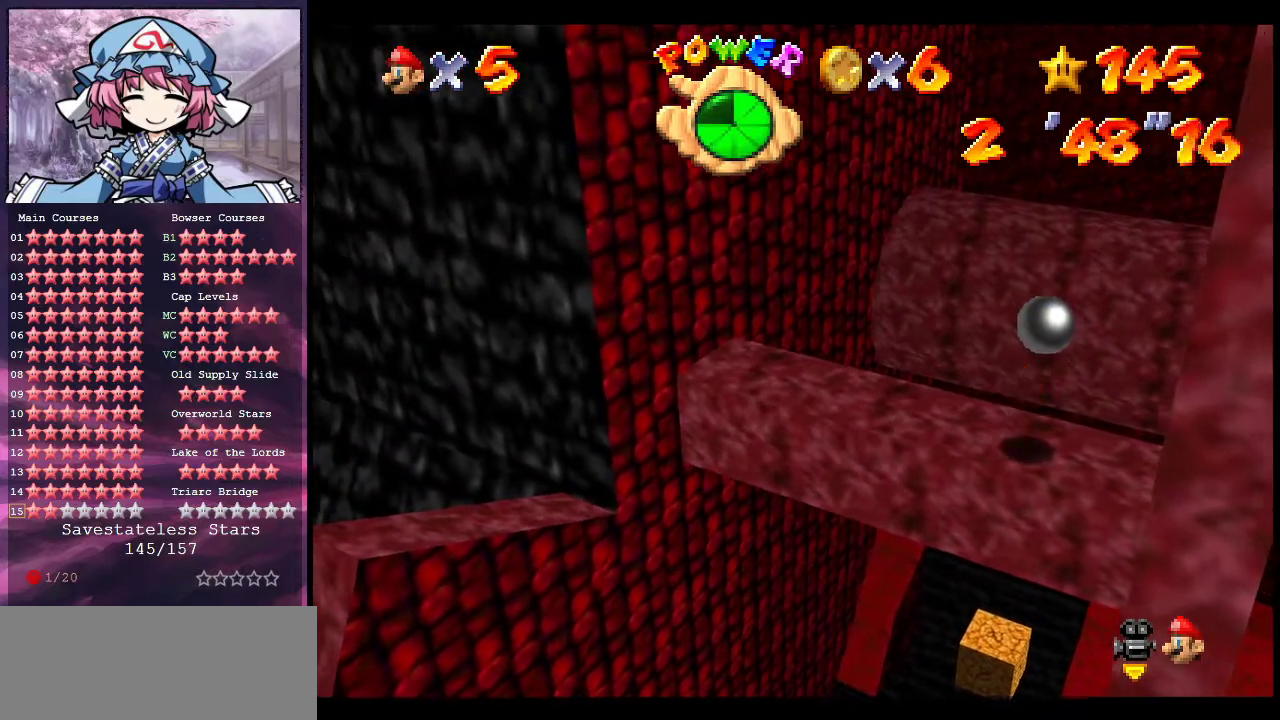
{"dt_ms": 400, "buttons": ["Z"], "left_stick": "left", "events": [[100, "B", "up"], [100, "left_stick", "left"], [400, "Z", "down"]]}
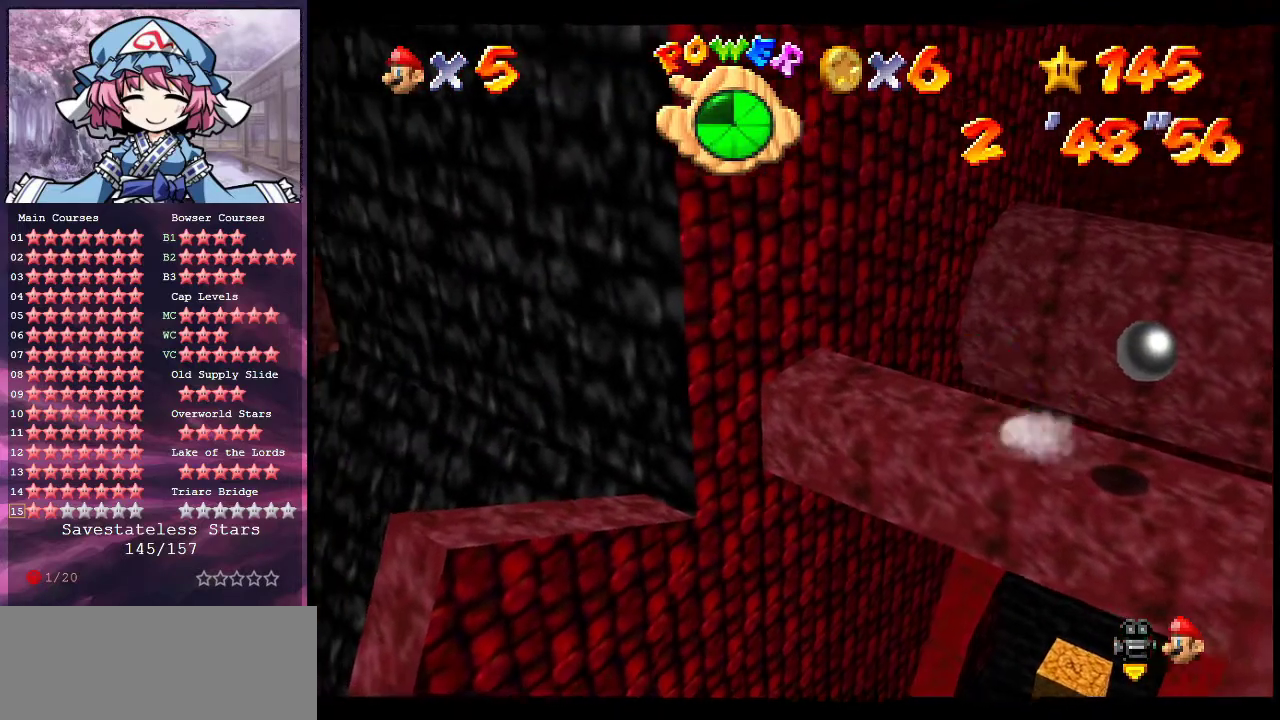
{"dt_ms": 300, "buttons": ["Z", "C_DOWN", "C_LEFT"], "left_stick": "left", "events": [[33, "A", "down"], [167, "A", "up"], [200, "C_DOWN", "down"], [200, "C_LEFT", "down"]]}
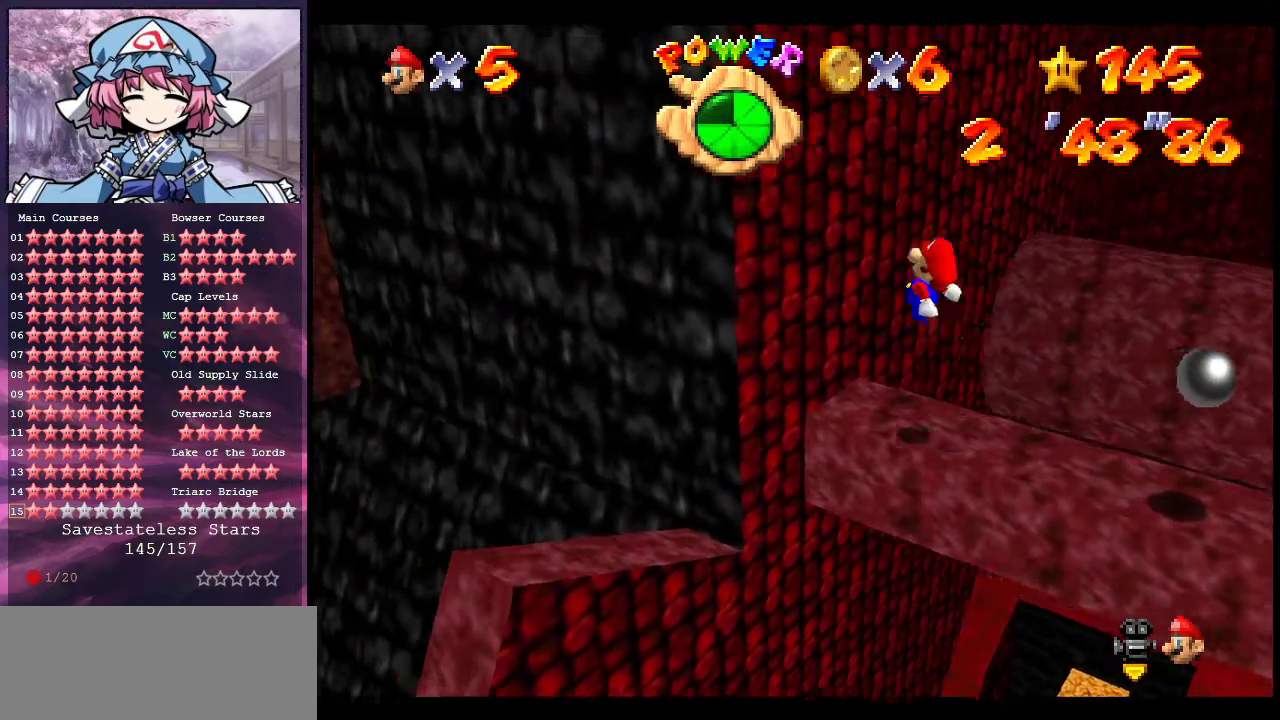
{"dt_ms": 700, "buttons": ["A"], "left_stick": "right", "events": [[33, "C_DOWN", "up"], [33, "C_LEFT", "up"], [200, "Z", "up"], [267, "A", "down"], [267, "left_stick", "down-right"], [600, "left_stick", "right"]]}
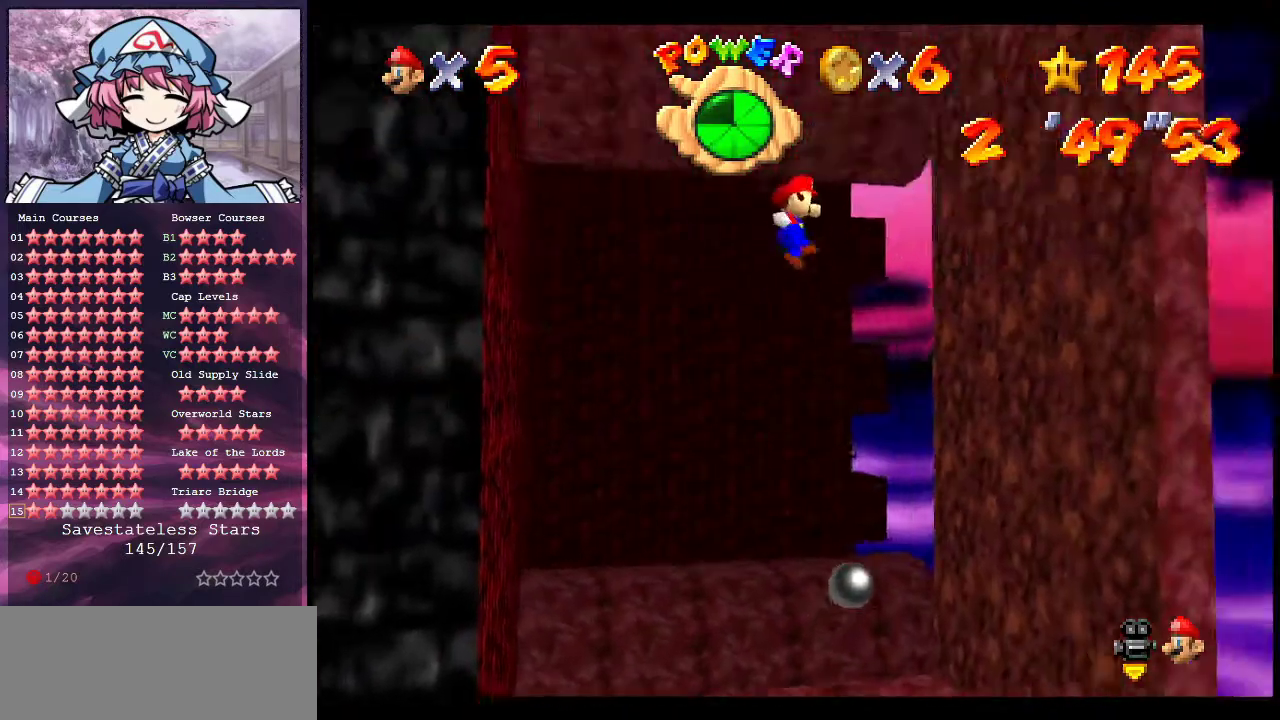
{"dt_ms": 500, "buttons": ["A"], "left_stick": "down-left", "events": [[167, "left_stick", "up-right"], [233, "A", "up"], [400, "A", "down"], [400, "left_stick", "down-left"]]}
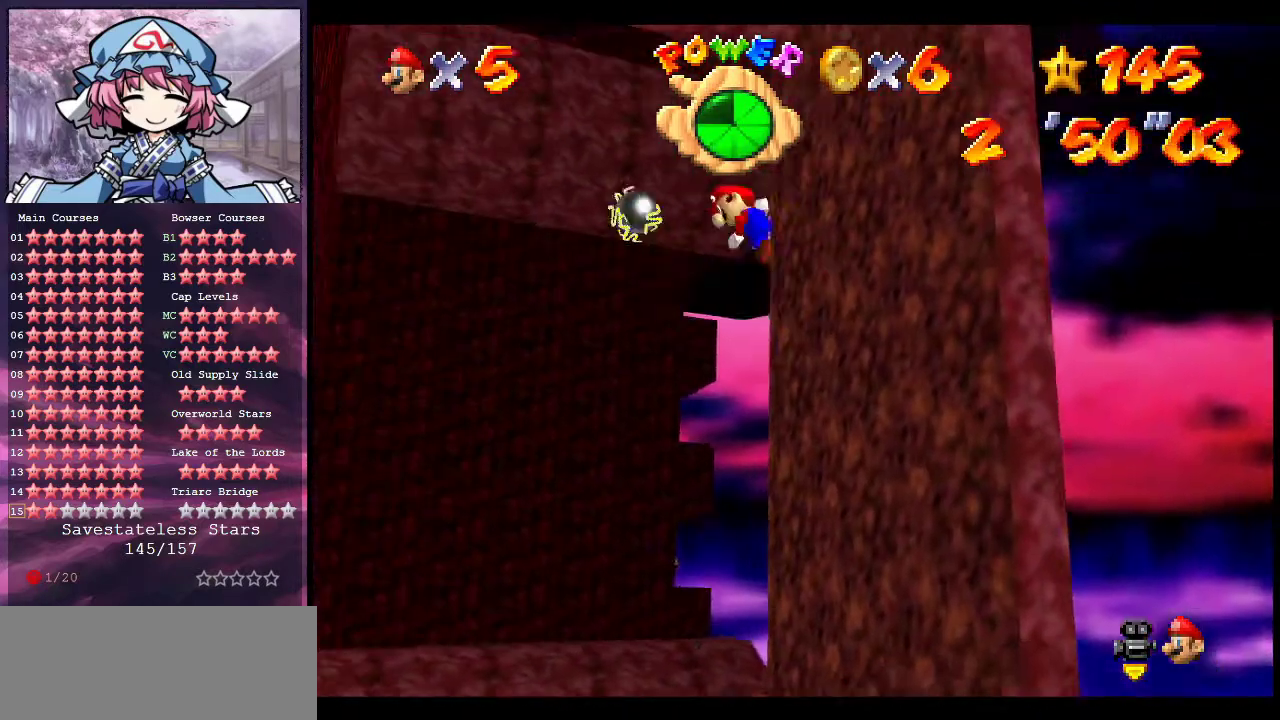
{"dt_ms": 500, "buttons": ["A"], "left_stick": "left", "events": [[367, "left_stick", "left"]]}
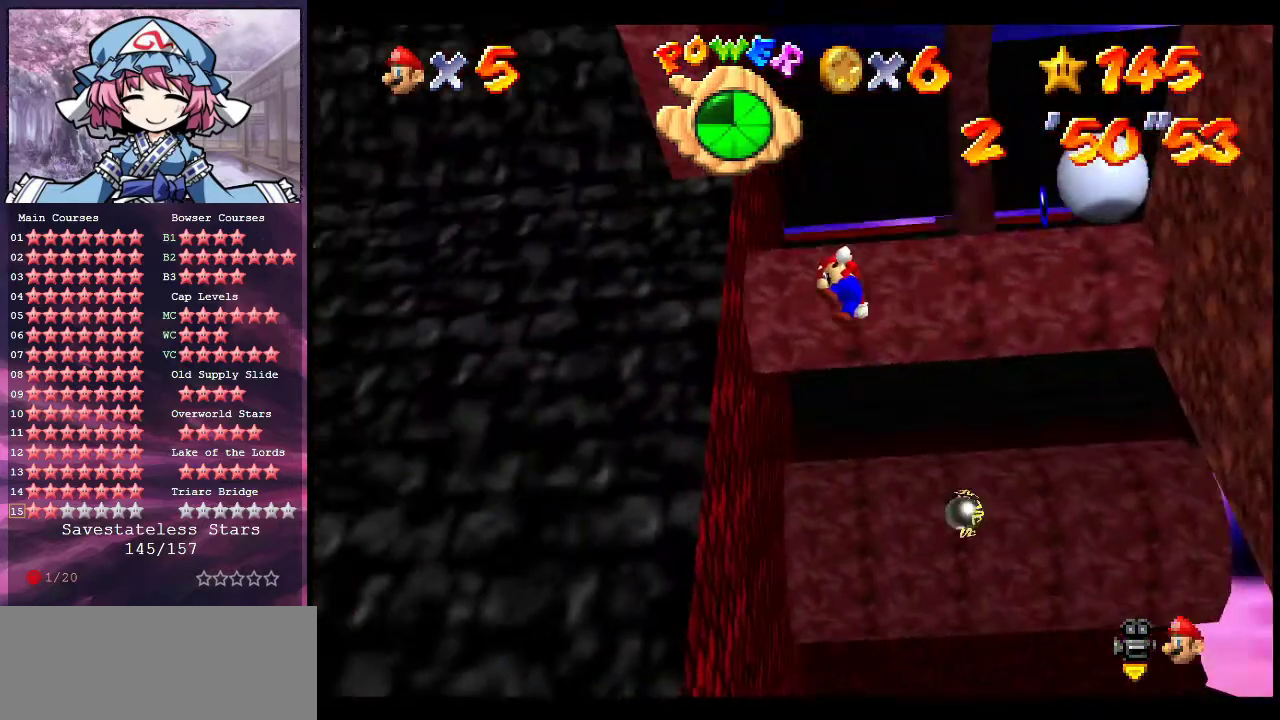
{"dt_ms": 500, "buttons": ["A"], "left_stick": "up-left", "events": [[67, "A", "up"], [67, "left_stick", "up-left"], [200, "A", "down"]]}